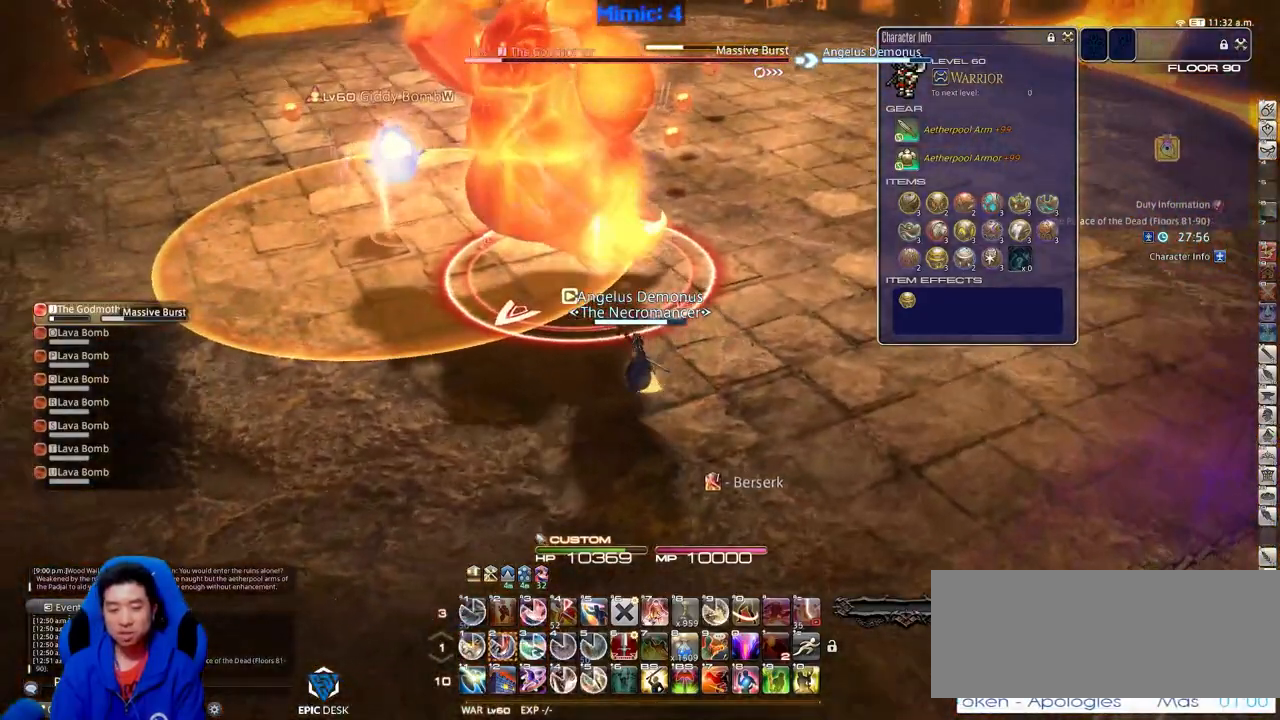
Gameplay with keyboard; each line is a JSON object with the keys held at the frame after it. "events" lists presses ("down") and releases ("up") of ".", "/", "0", "1", "2", "3", "4", "5", "6", "7", "8", "9", "a", "alt_l", "alt_r", "b", "backslash", "backspace", "c", "caps_lock", "comma", "ctrl_l", "ctrl_r", "d", "down", "e", "equals", "escape", "f", "f1", "f10", "f11", "f12", "f2", "f3", "f4", "f5", "f6", "f7", "f8", "f9", "g", "h", "i", "j", "k", "l", "lbracket", "left", "m", "minus", "n", "o", "p", "q", "quote", "r", "rbracket", "return", "right", "s", "semicolon", "shift_l", "shift_r", "space", "super", "t", "tab", "tilde", "u", "up", "v", "w", "x", "y" and "z" between this image and that frame as [ms after this image, input, new state], when the widget could be followed in between. No other keys are recorded. Mouse input is not recorded.
{"keys": ["2"], "events": [[133, "rbracket", "down"], [317, "rbracket", "up"], [500, "2", "down"]]}
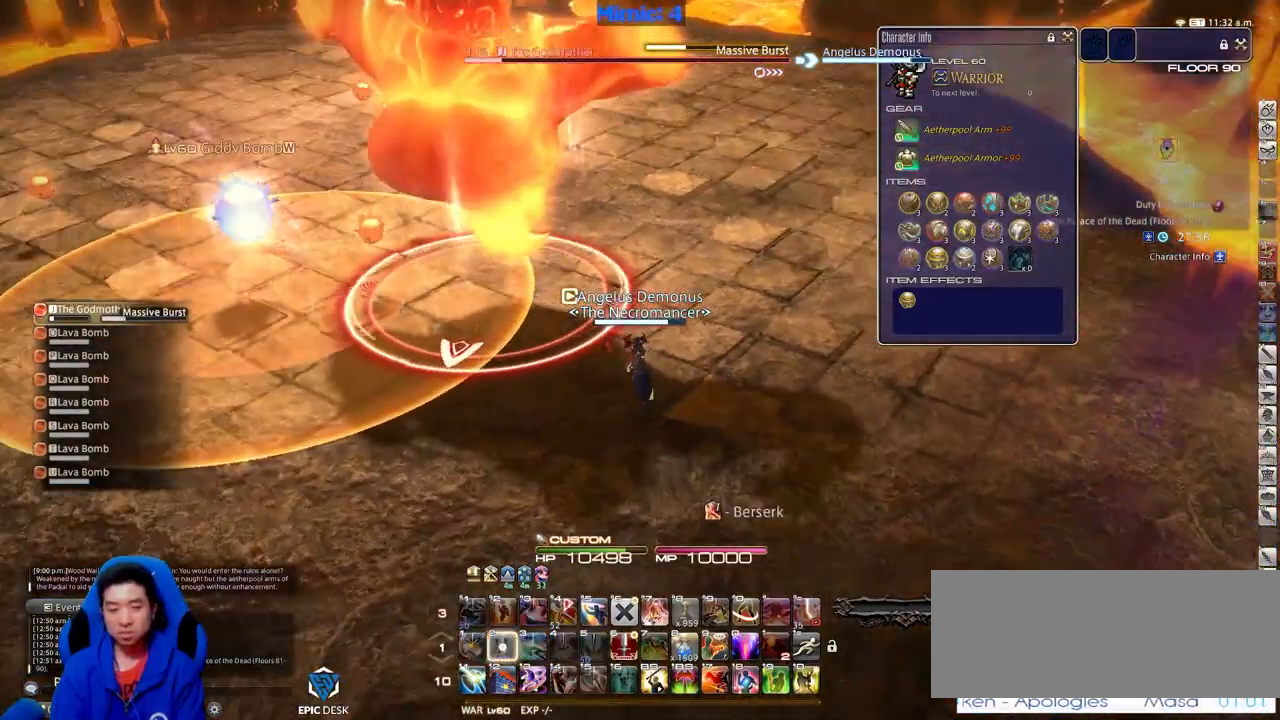
{"keys": ["d"], "events": [[150, "2", "up"], [450, "d", "down"]]}
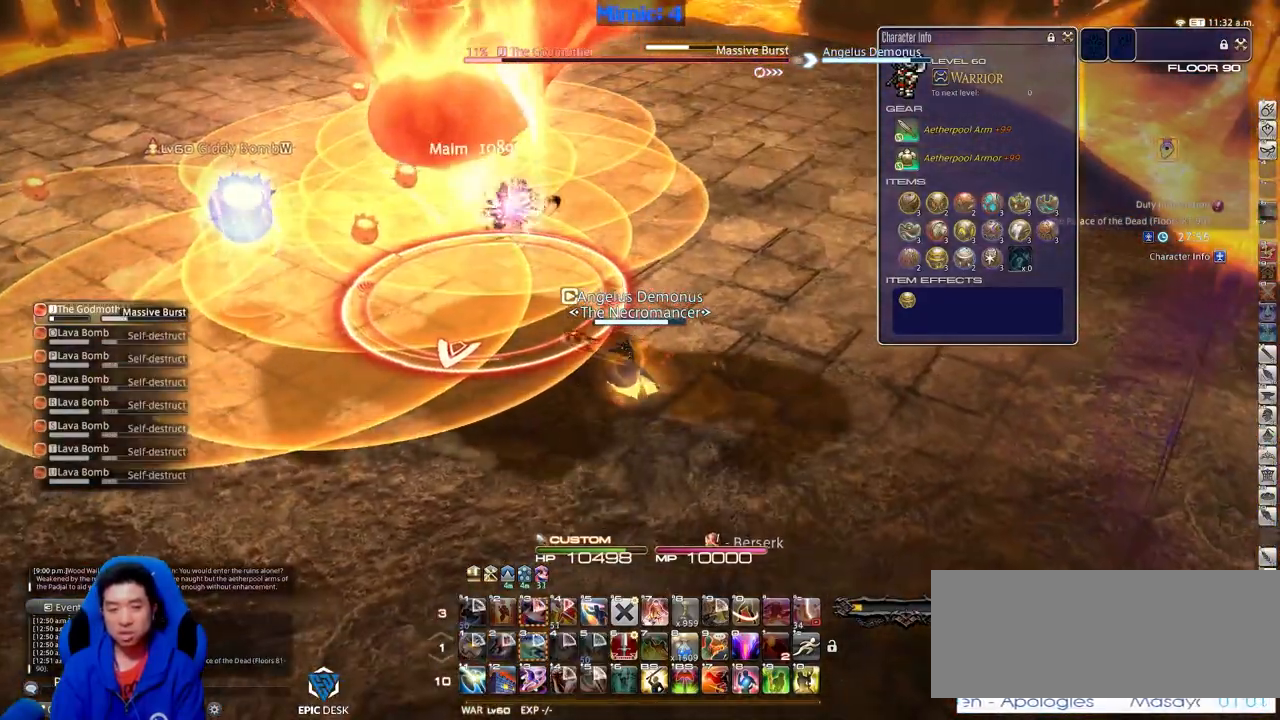
{"keys": ["d", "p"], "events": [[233, "p", "down"]]}
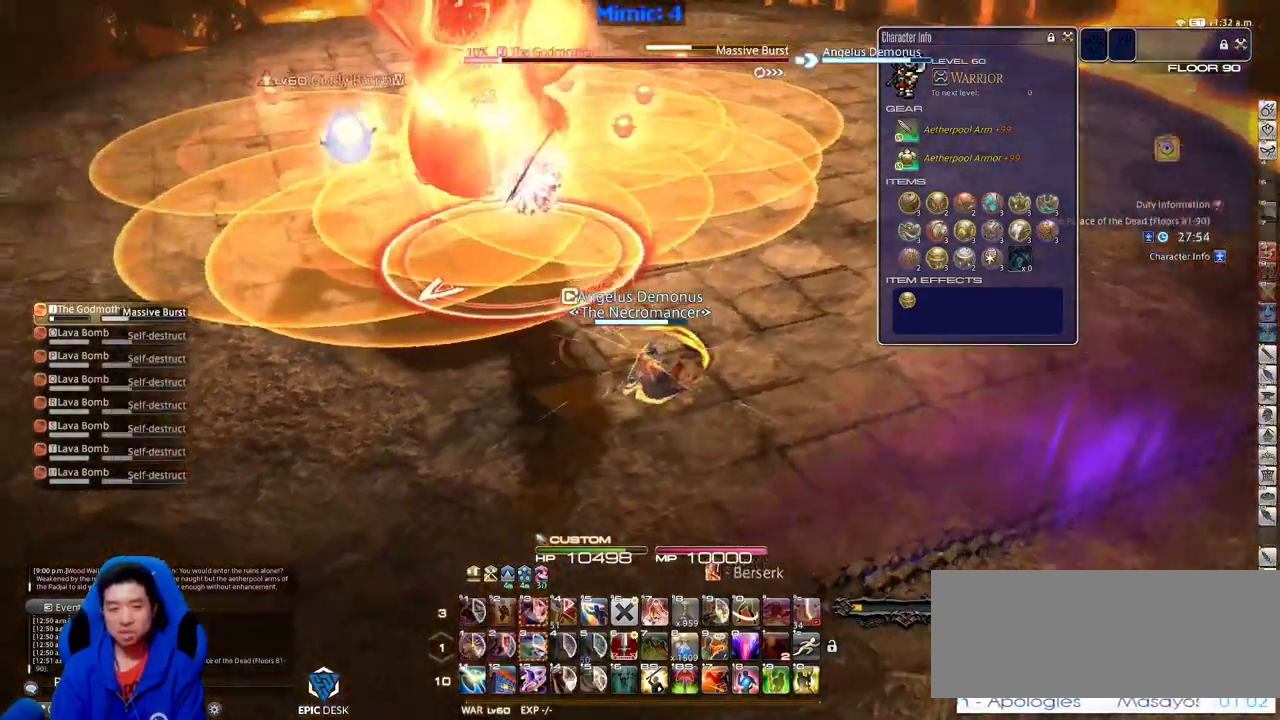
{"keys": ["d", "w"], "events": [[117, "w", "down"], [400, "p", "up"]]}
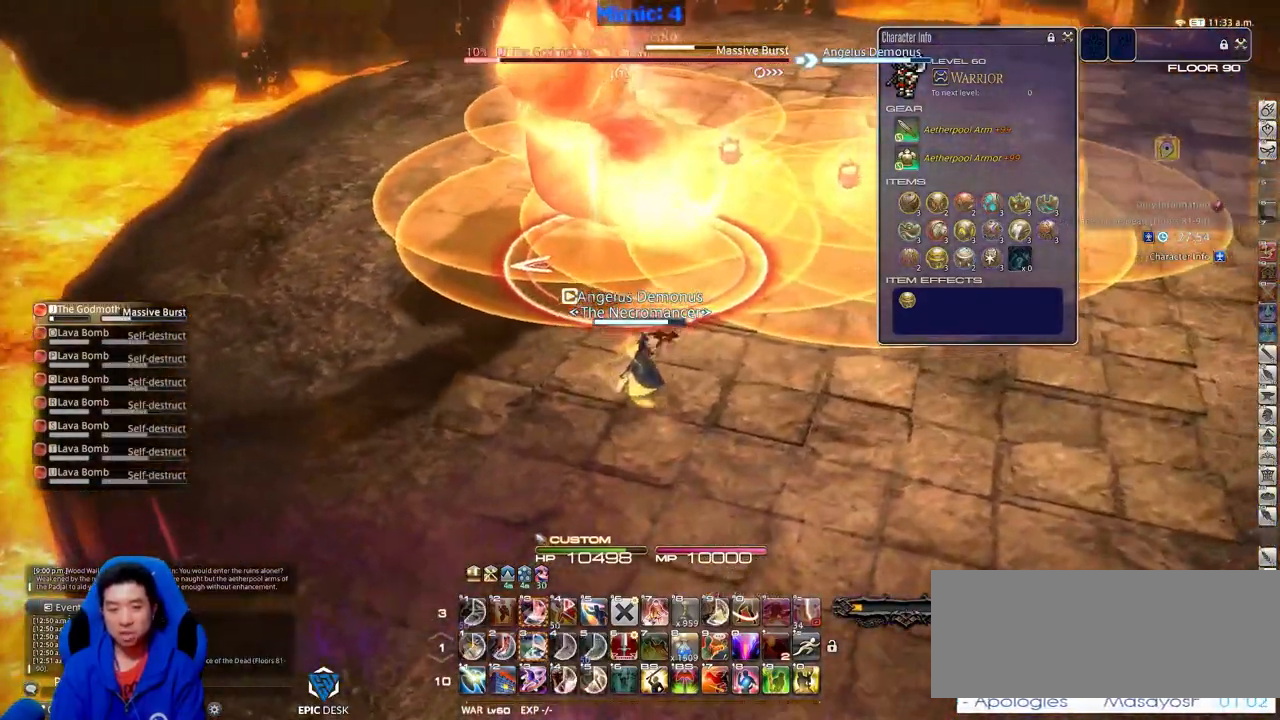
{"keys": ["rbracket"], "events": [[133, "d", "up"], [166, "w", "up"], [266, "rbracket", "down"]]}
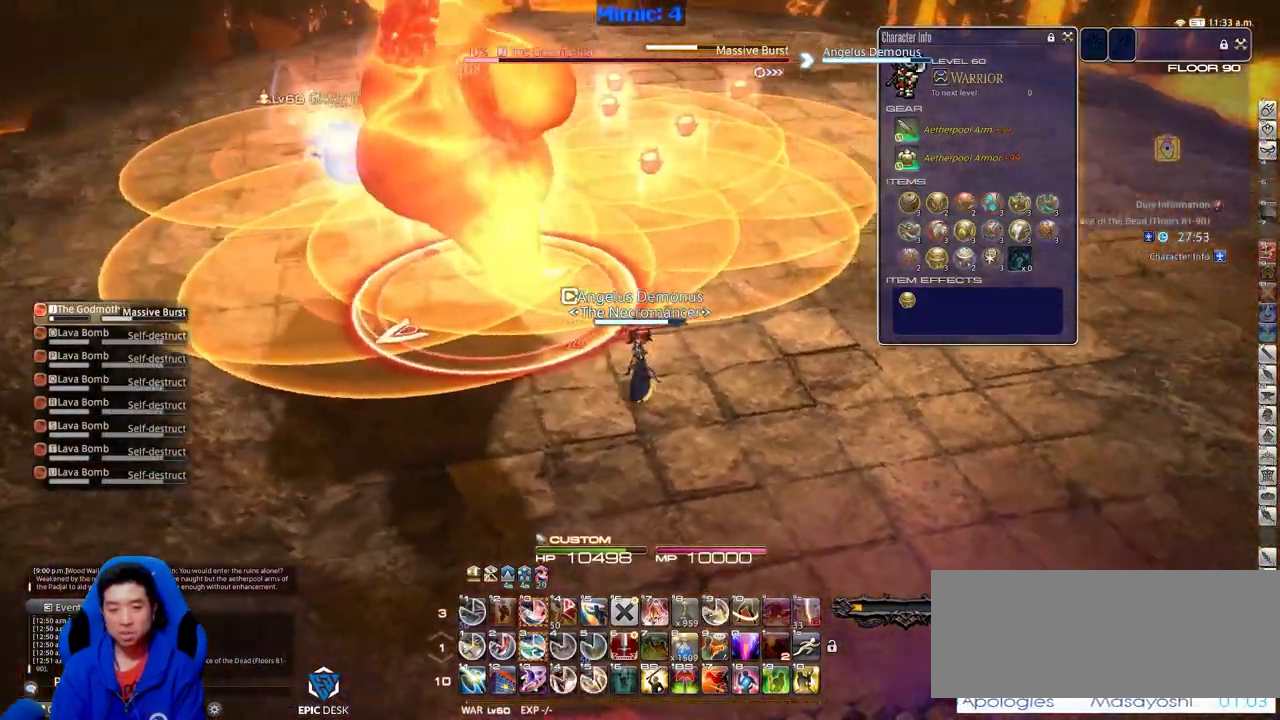
{"keys": [], "events": [[100, "rbracket", "up"]]}
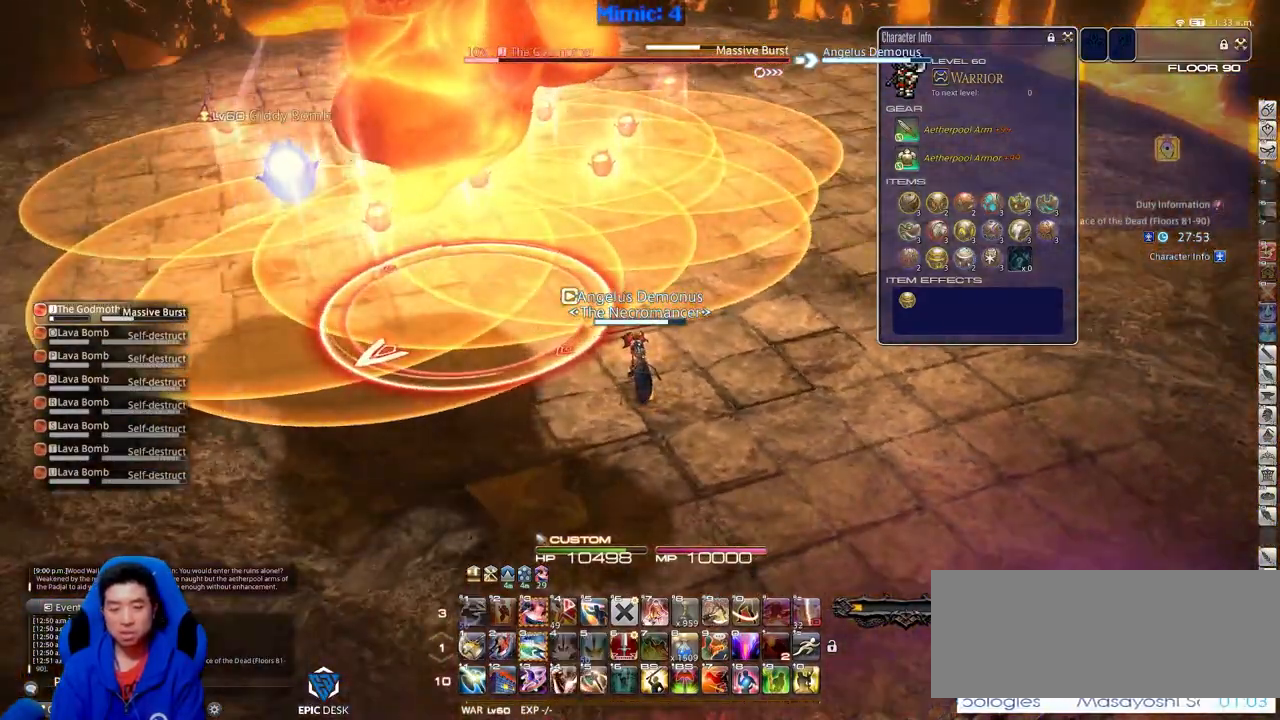
{"keys": ["a"], "events": [[116, "3", "down"], [200, "3", "up"], [433, "a", "down"]]}
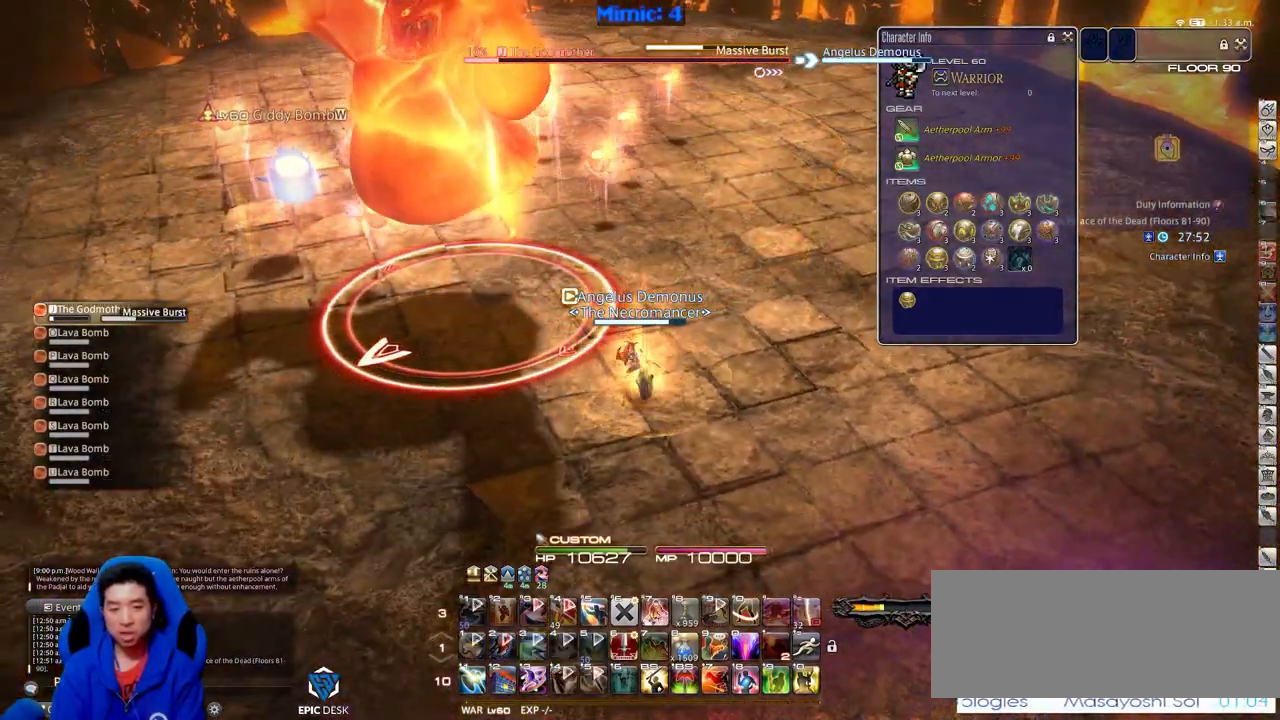
{"keys": ["a", "s"], "events": [[83, "s", "down"], [167, "rbracket", "down"], [367, "rbracket", "up"]]}
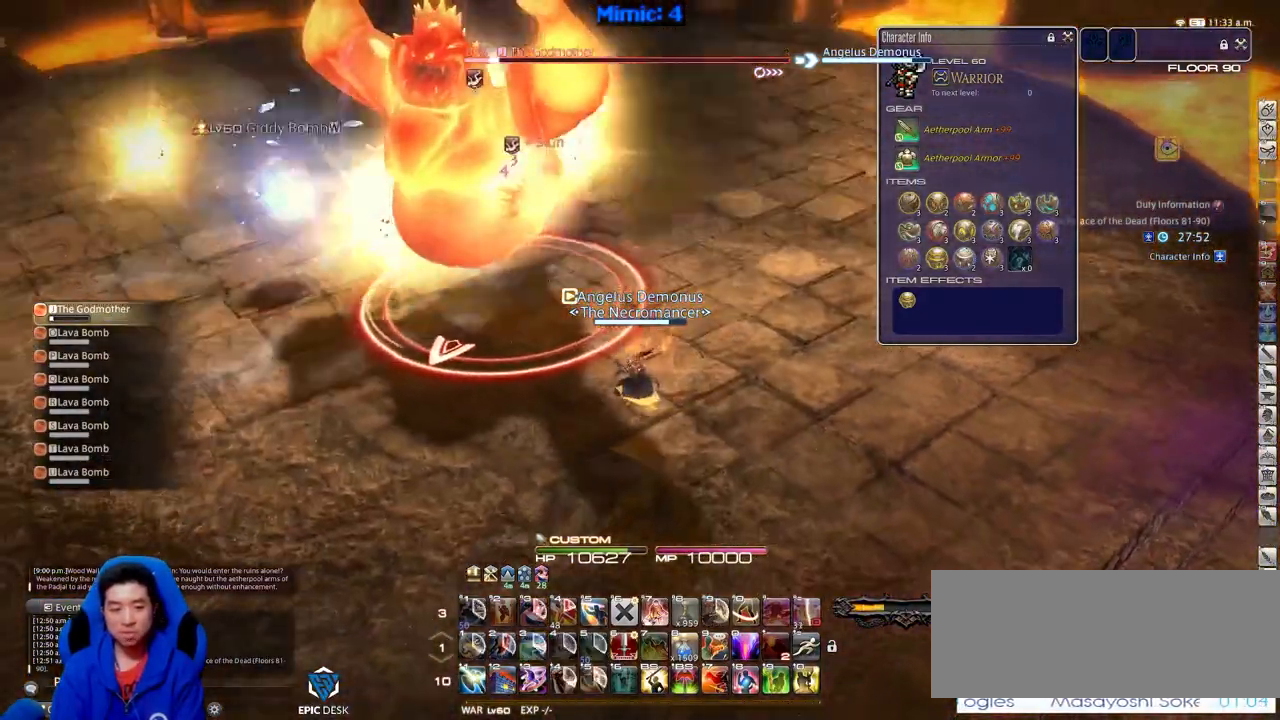
{"keys": ["a"], "events": [[233, "s", "up"]]}
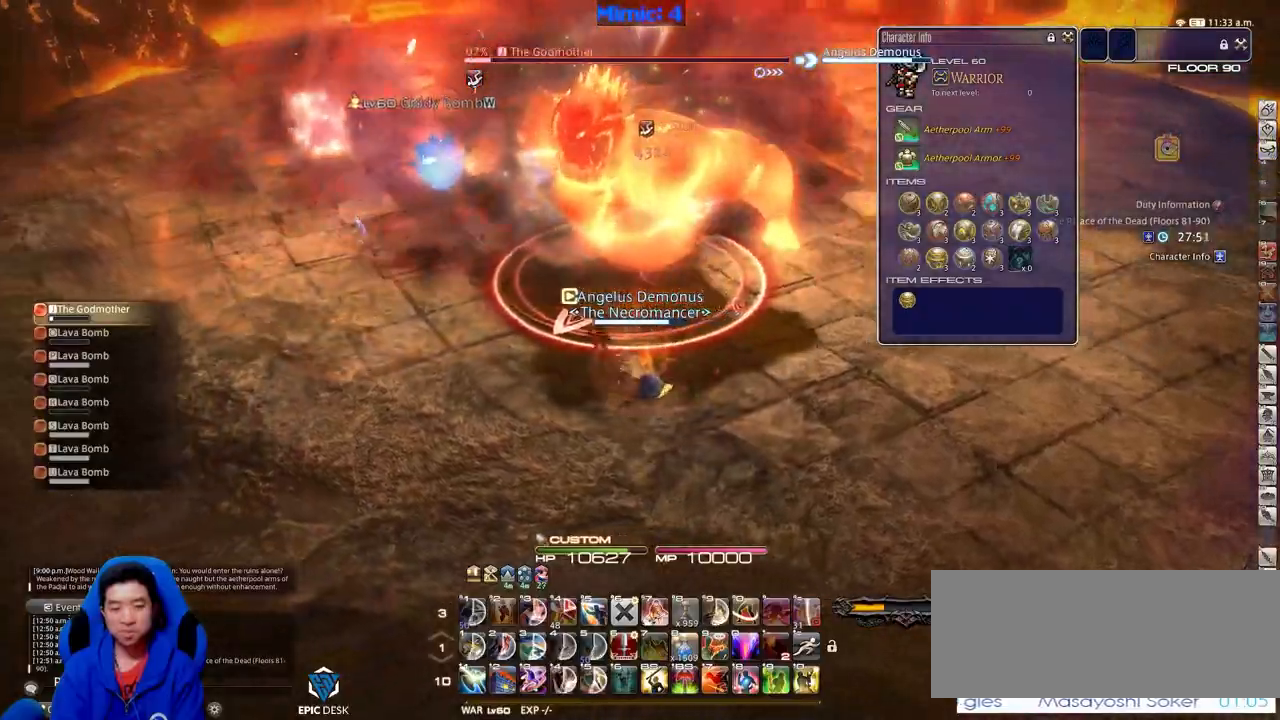
{"keys": ["a", "rbracket", "w"], "events": [[134, "w", "down"], [501, "rbracket", "down"]]}
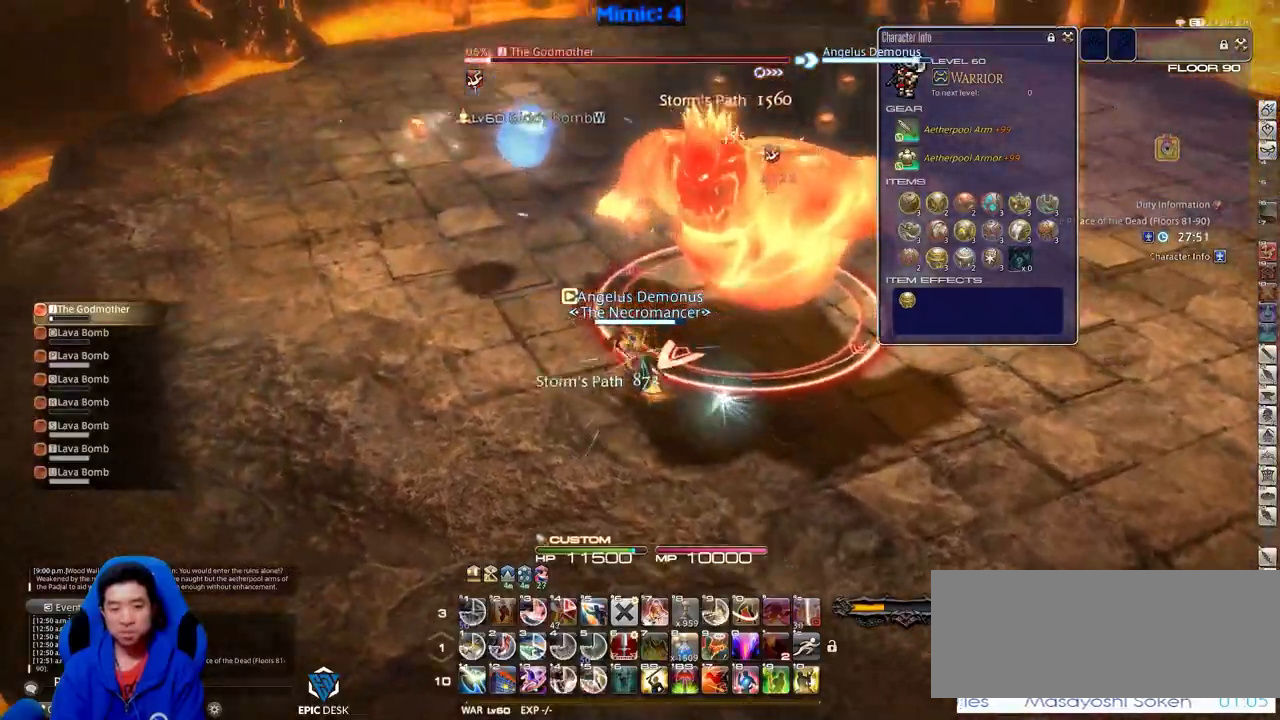
{"keys": ["a", "w"], "events": [[467, "rbracket", "up"]]}
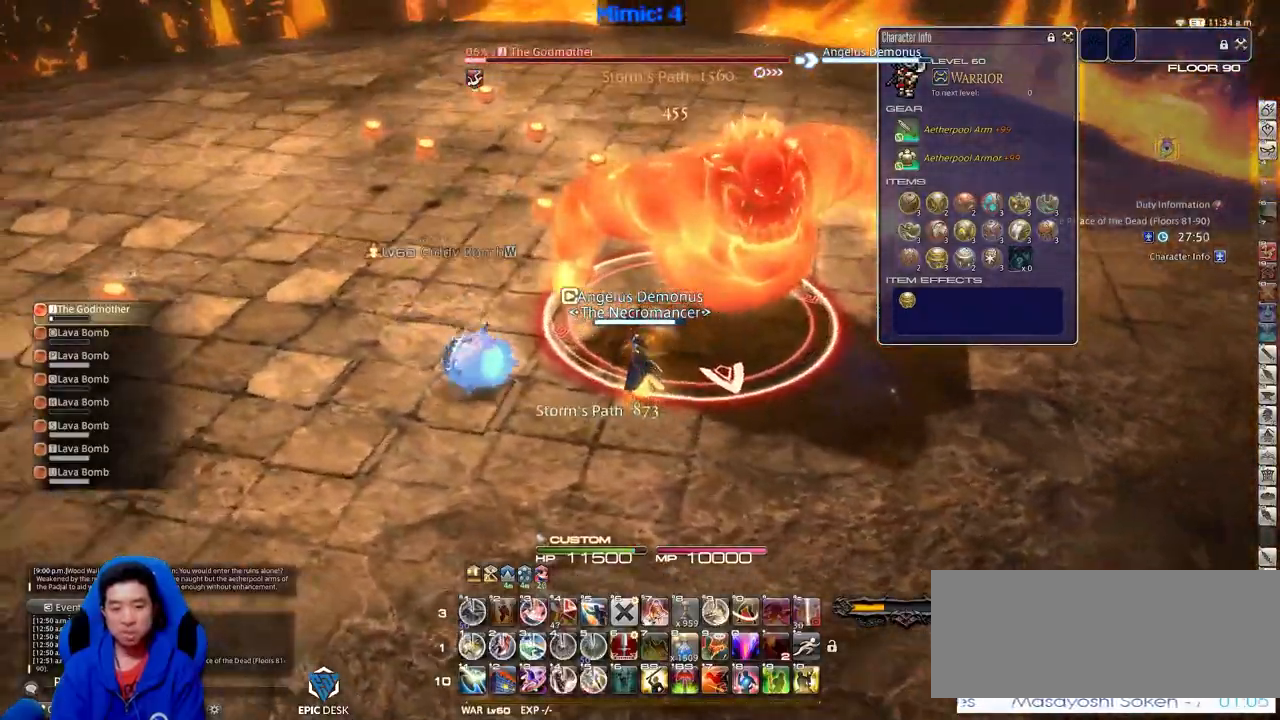
{"keys": ["p", "w"], "events": [[17, "a", "up"], [251, "1", "down"], [351, "1", "up"], [401, "p", "down"]]}
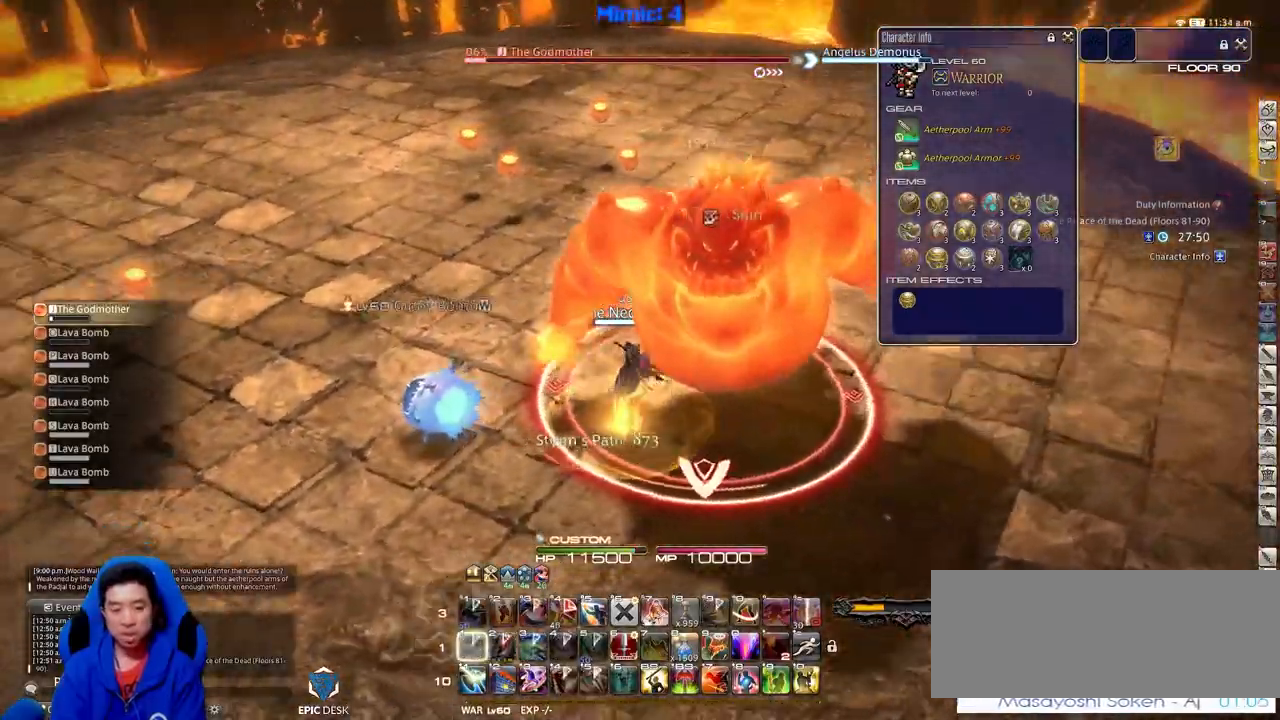
{"keys": ["p", "w"], "events": [[33, "d", "down"], [83, "space", "down"], [183, "space", "up"], [217, "d", "up"]]}
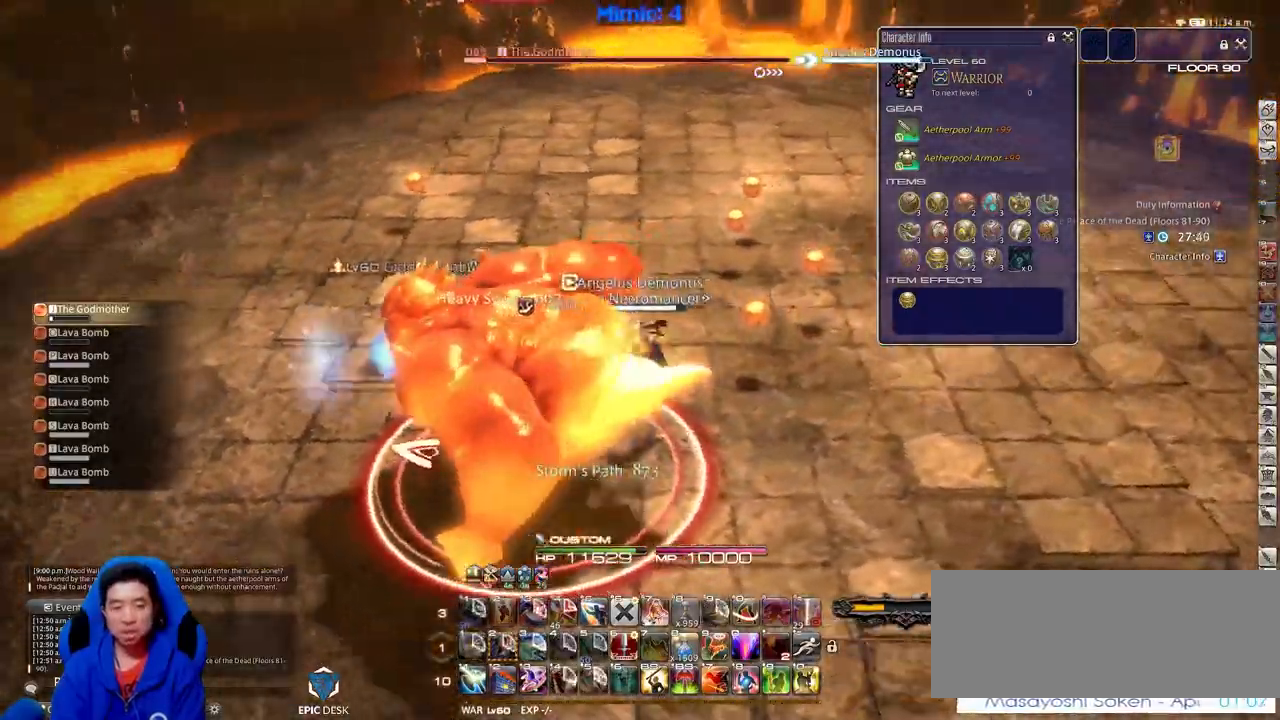
{"keys": ["d", "p"], "events": [[184, "d", "down"], [384, "w", "up"]]}
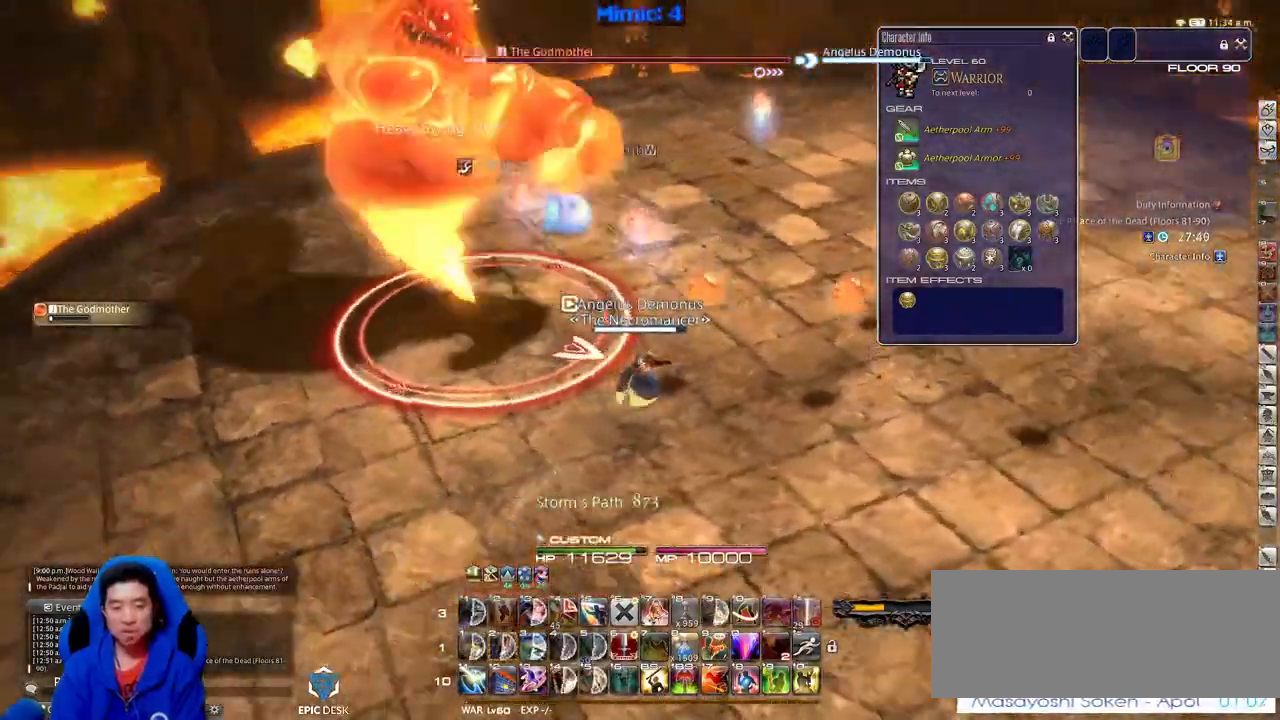
{"keys": ["p", "w"], "events": [[67, "s", "down"], [200, "a", "down"], [250, "d", "up"], [250, "s", "up"], [400, "p", "up"], [400, "w", "down"], [434, "p", "down"], [484, "a", "up"]]}
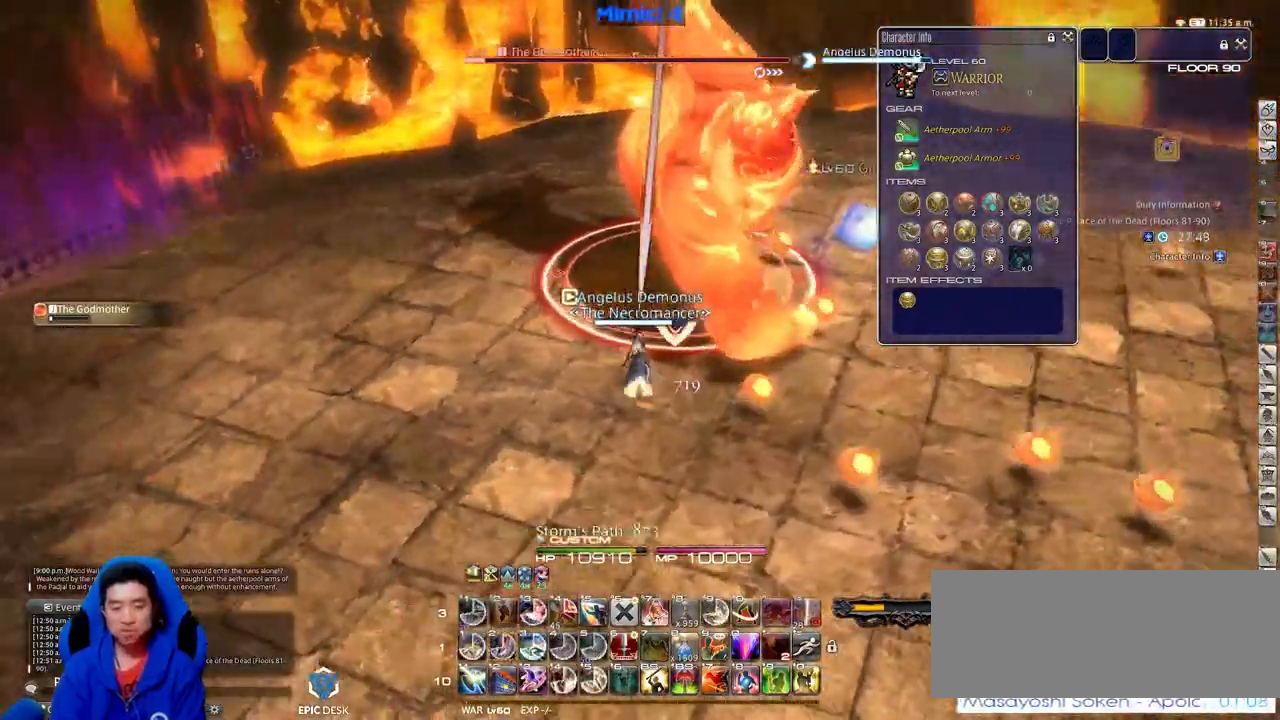
{"keys": ["2", "d", "w"], "events": [[84, "d", "down"], [84, "p", "up"], [267, "rbracket", "down"], [417, "rbracket", "up"], [451, "2", "down"]]}
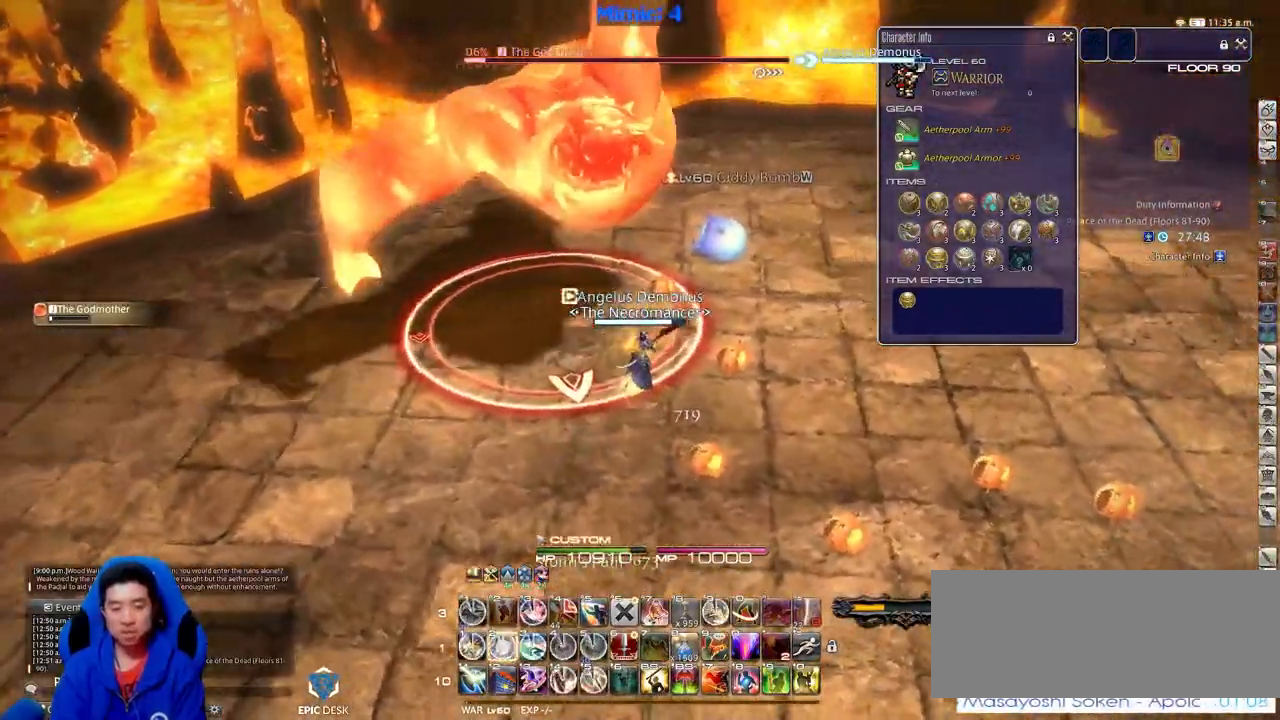
{"keys": ["d", "p", "w"], "events": [[100, "2", "up"], [334, "p", "down"]]}
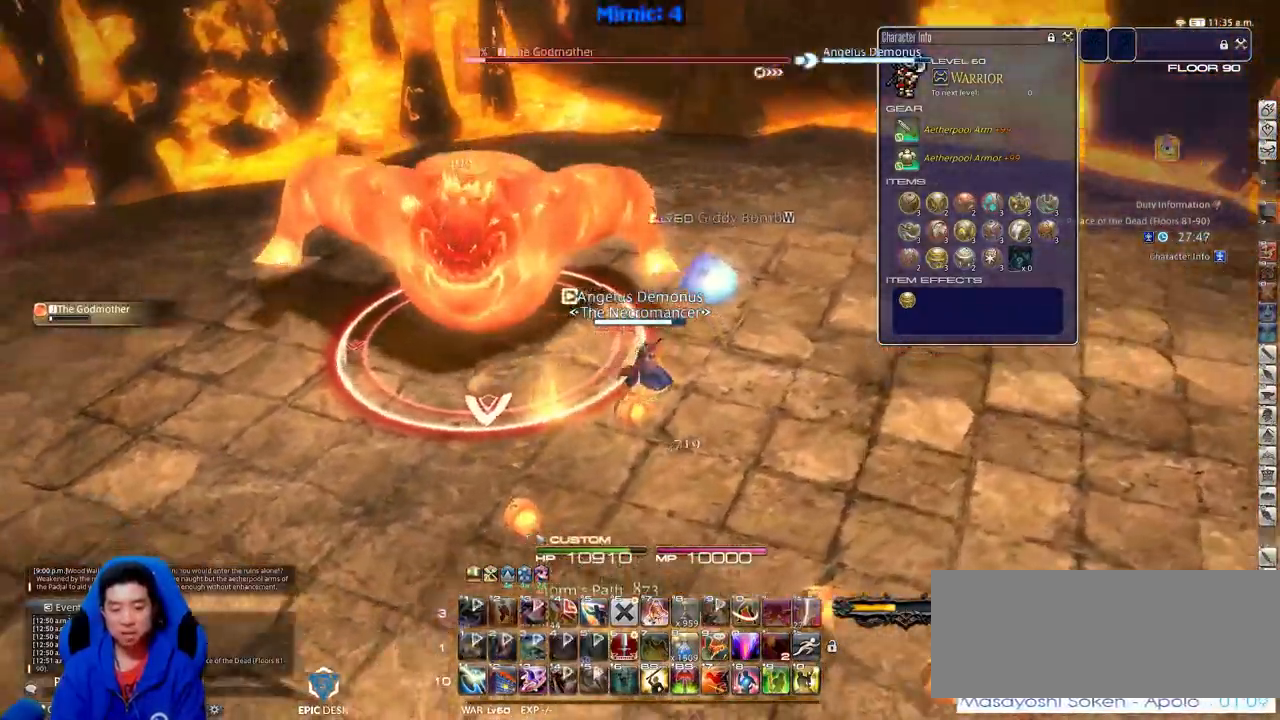
{"keys": ["d", "p", "w"], "events": []}
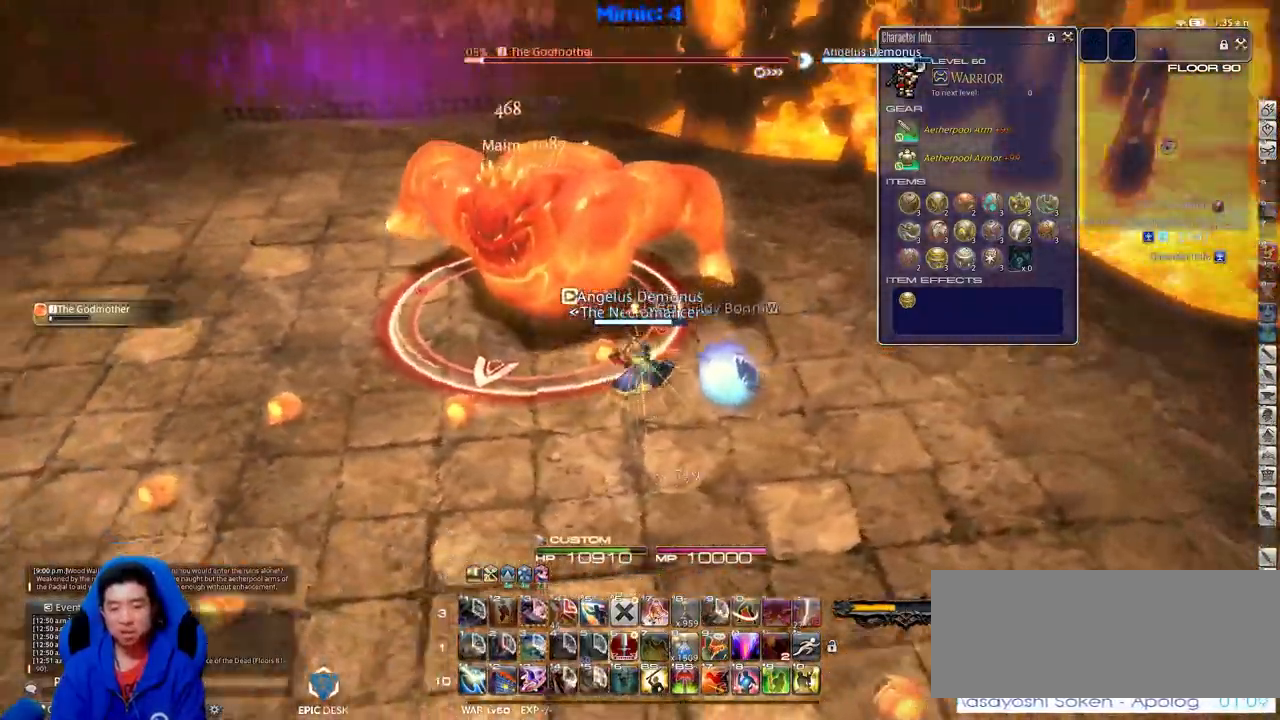
{"keys": ["d", "w"], "events": [[133, "w", "up"], [367, "p", "up"], [450, "w", "down"]]}
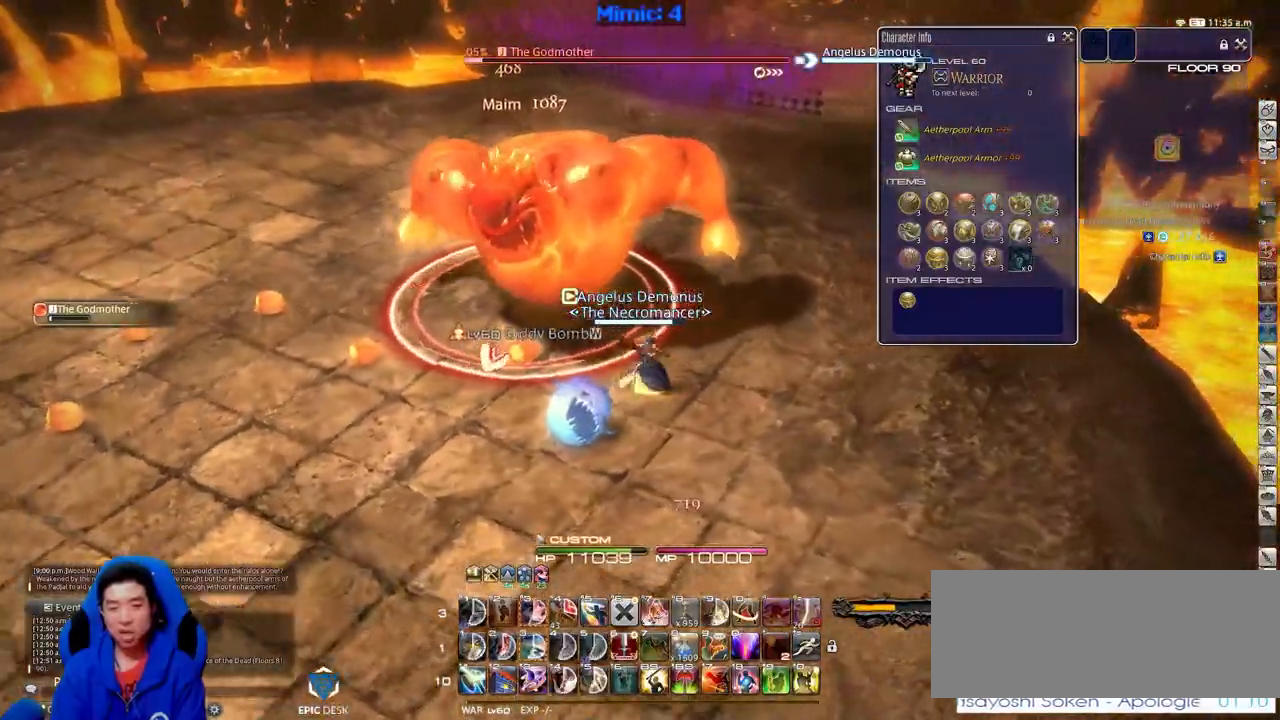
{"keys": ["a", "space", "w"], "events": [[100, "a", "down"], [151, "d", "up"], [384, "space", "down"]]}
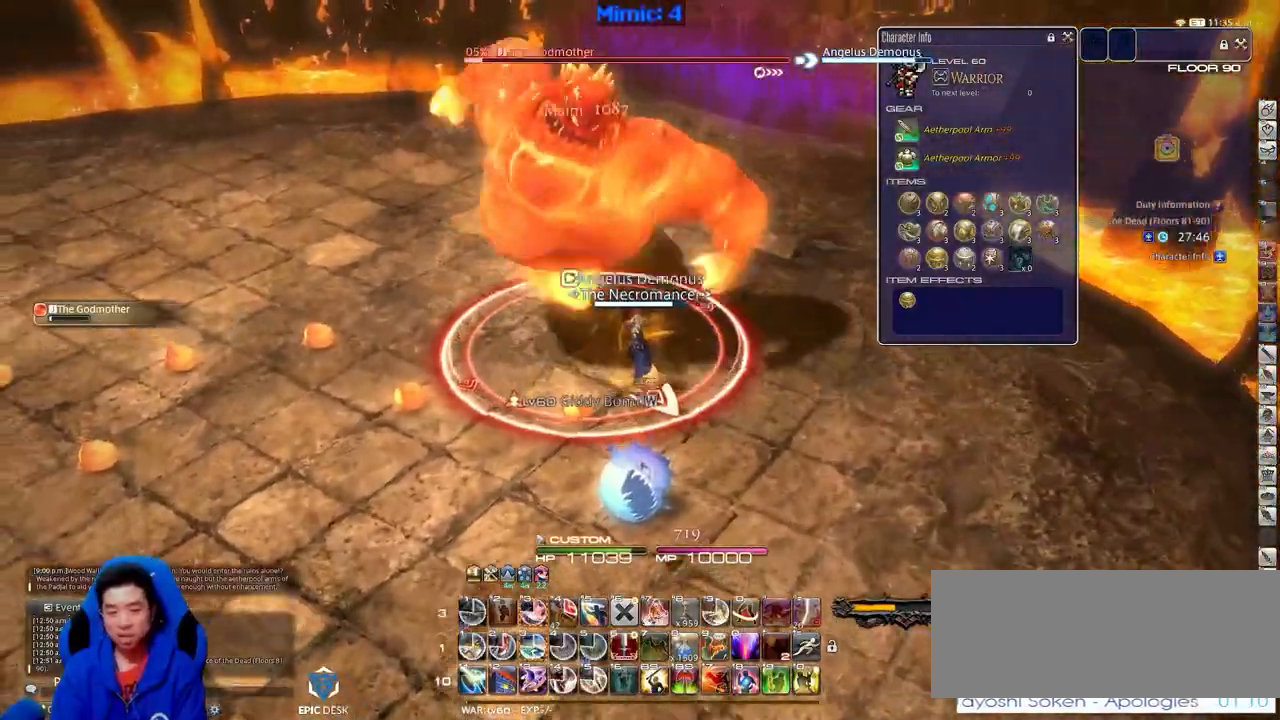
{"keys": ["a", "rbracket"], "events": [[17, "space", "up"], [117, "rbracket", "down"], [300, "w", "up"]]}
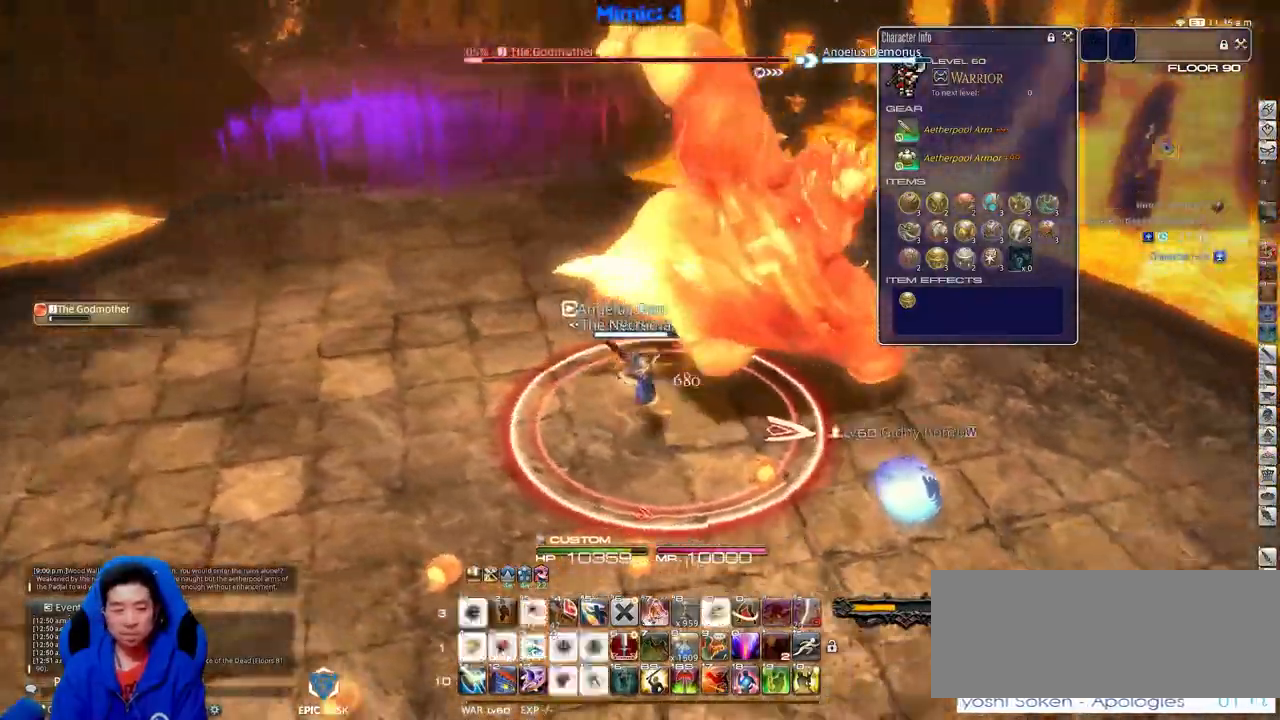
{"keys": ["rbracket", "s"], "events": [[84, "3", "down"], [167, "3", "up"], [317, "s", "down"], [401, "a", "up"]]}
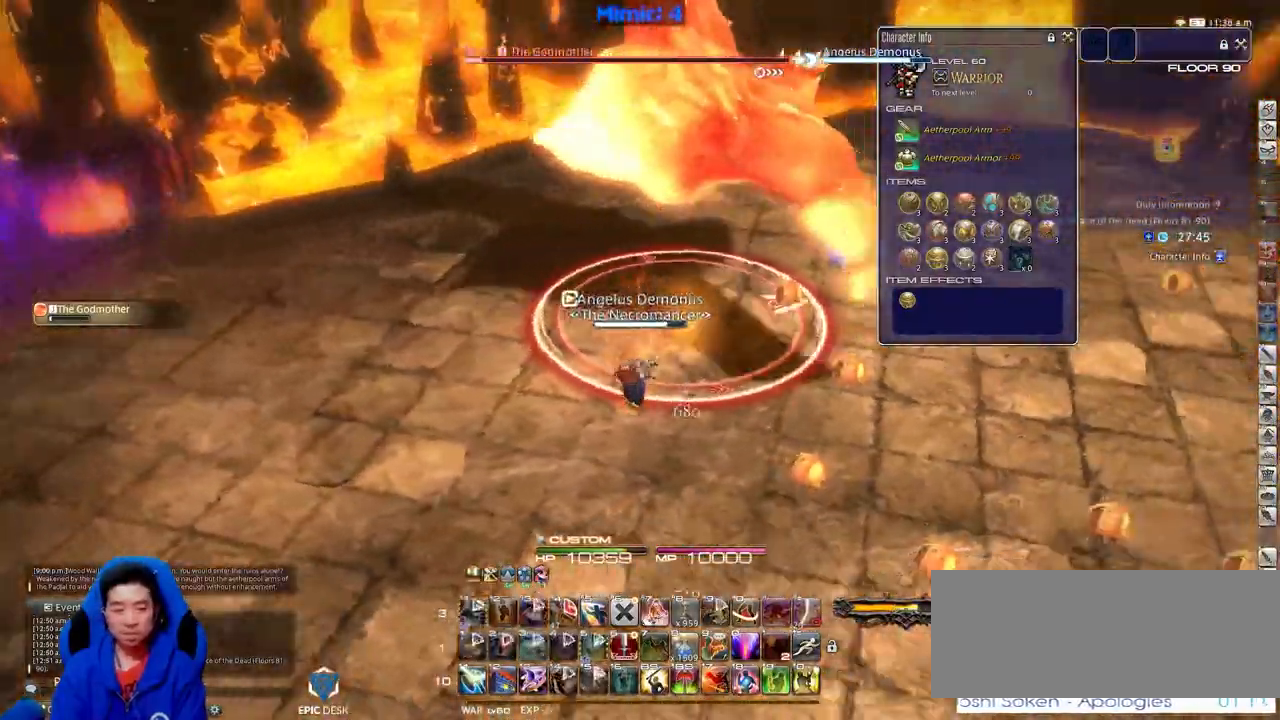
{"keys": ["a"], "events": [[183, "rbracket", "up"], [417, "a", "down"], [467, "s", "up"]]}
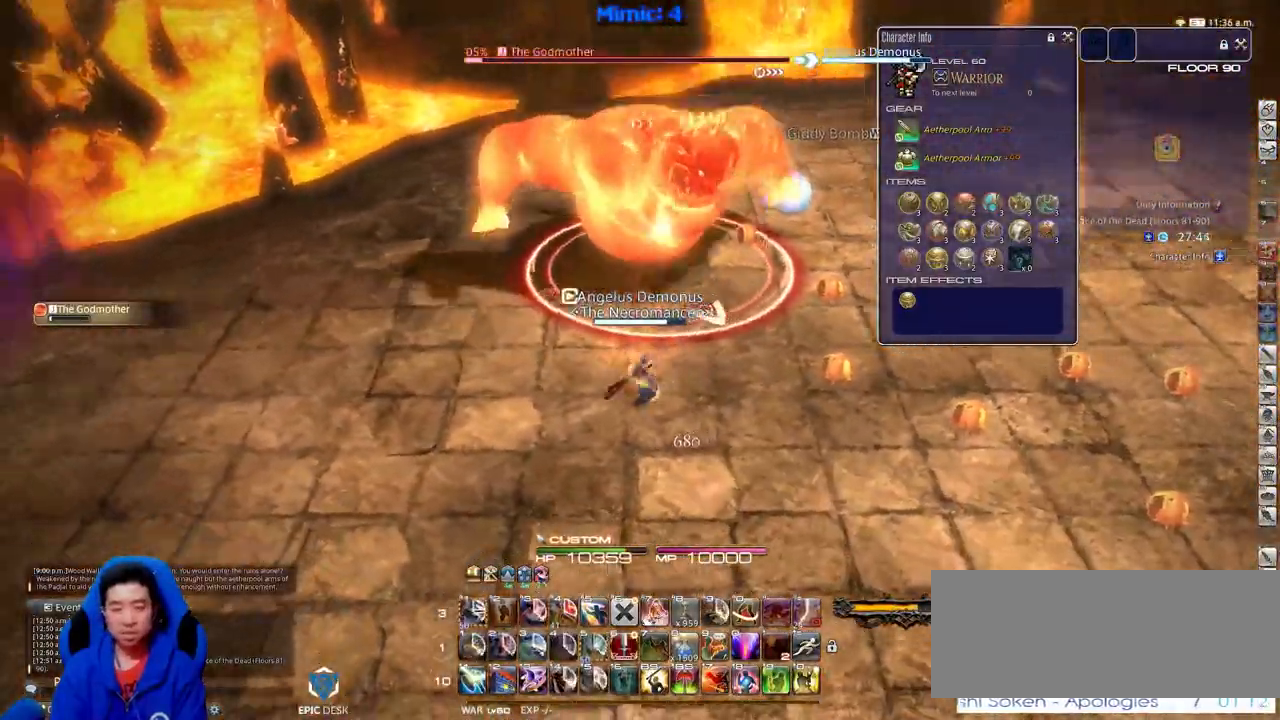
{"keys": ["d", "shift_r", "w"], "events": [[17, "p", "down"], [117, "w", "down"], [151, "d", "down"], [201, "a", "up"], [201, "p", "up"], [201, "space", "down"], [301, "space", "up"], [401, "shift_r", "down"]]}
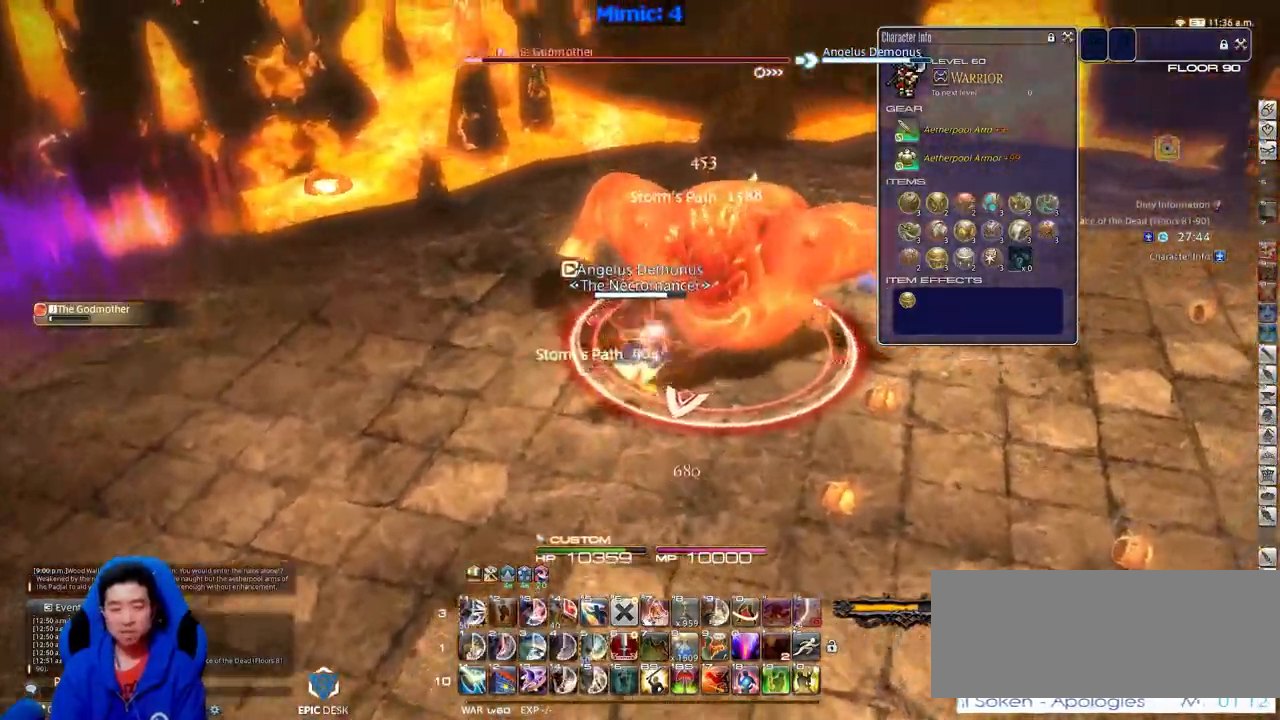
{"keys": ["d", "p", "w"], "events": [[33, "d", "up"], [217, "1", "down"], [267, "shift_r", "up"], [317, "1", "up"], [367, "p", "down"], [500, "d", "down"]]}
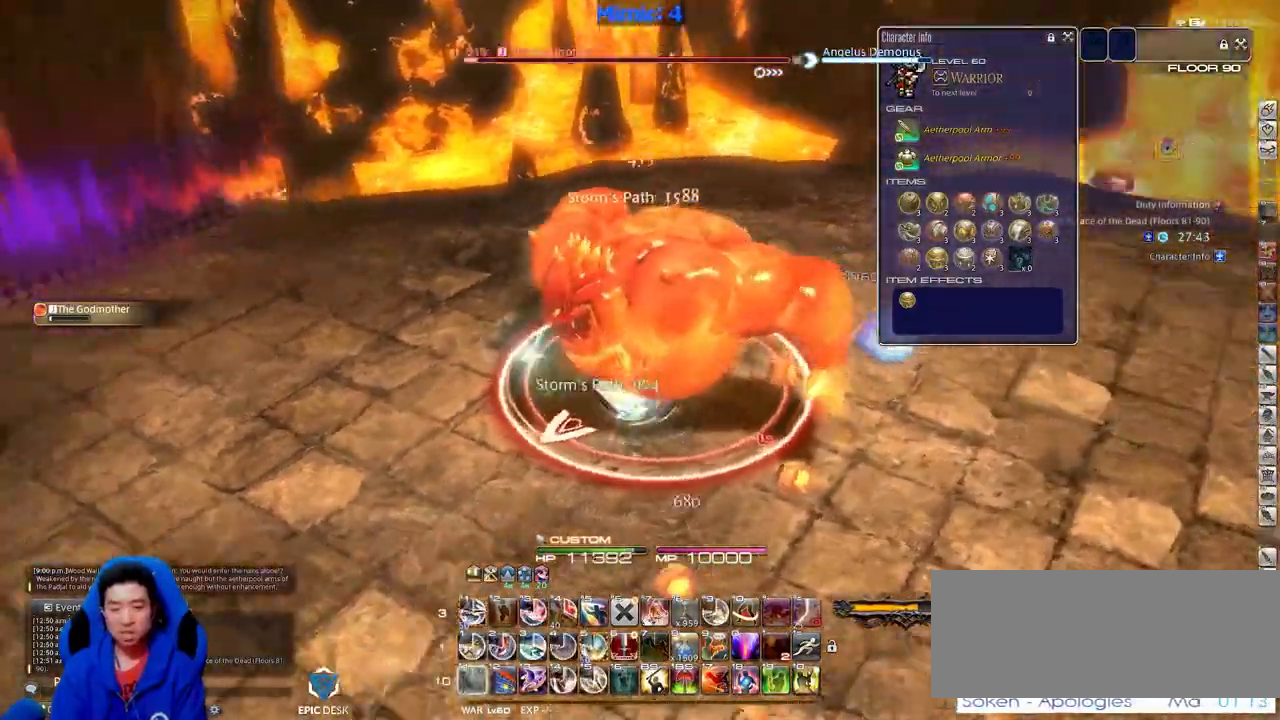
{"keys": ["d", "w"], "events": [[50, "space", "down"], [100, "p", "up"], [150, "alt_r", "down"], [184, "space", "up"], [284, "1", "down"], [384, "1", "up"], [417, "alt_r", "up"]]}
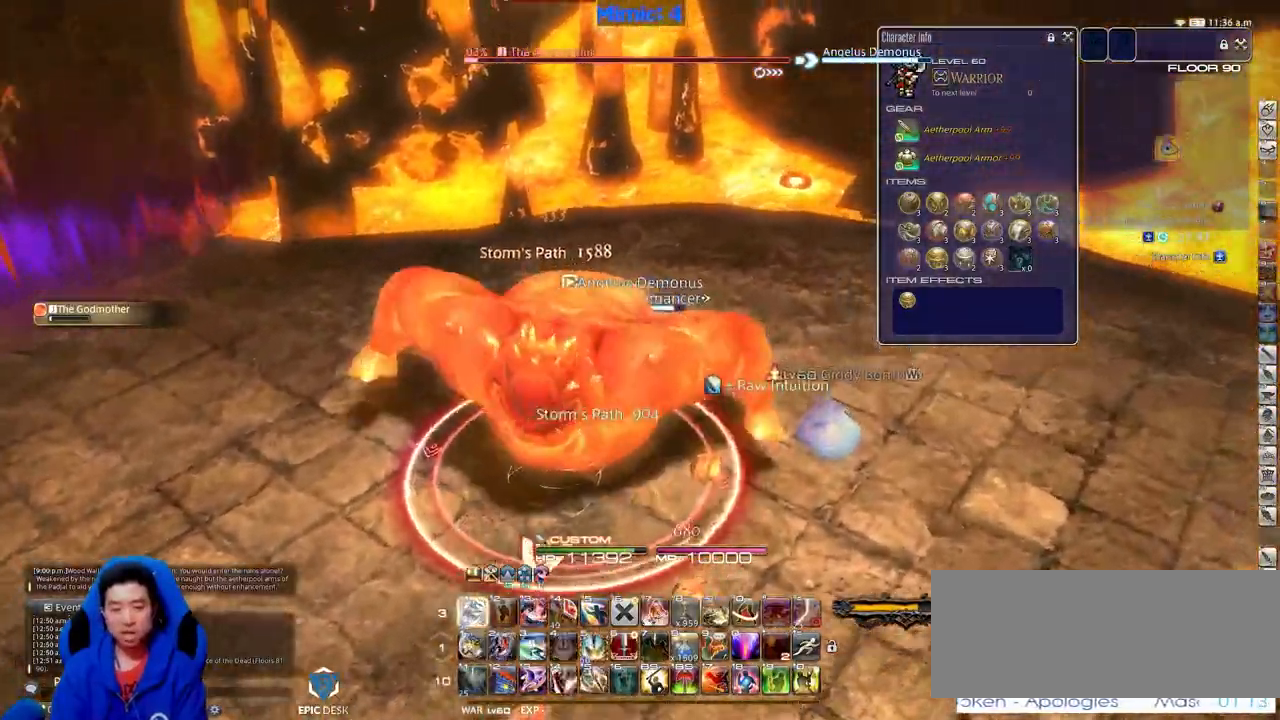
{"keys": ["a", "s"], "events": [[17, "p", "down"], [17, "w", "up"], [117, "s", "down"], [200, "a", "down"], [250, "d", "up"], [434, "p", "up"]]}
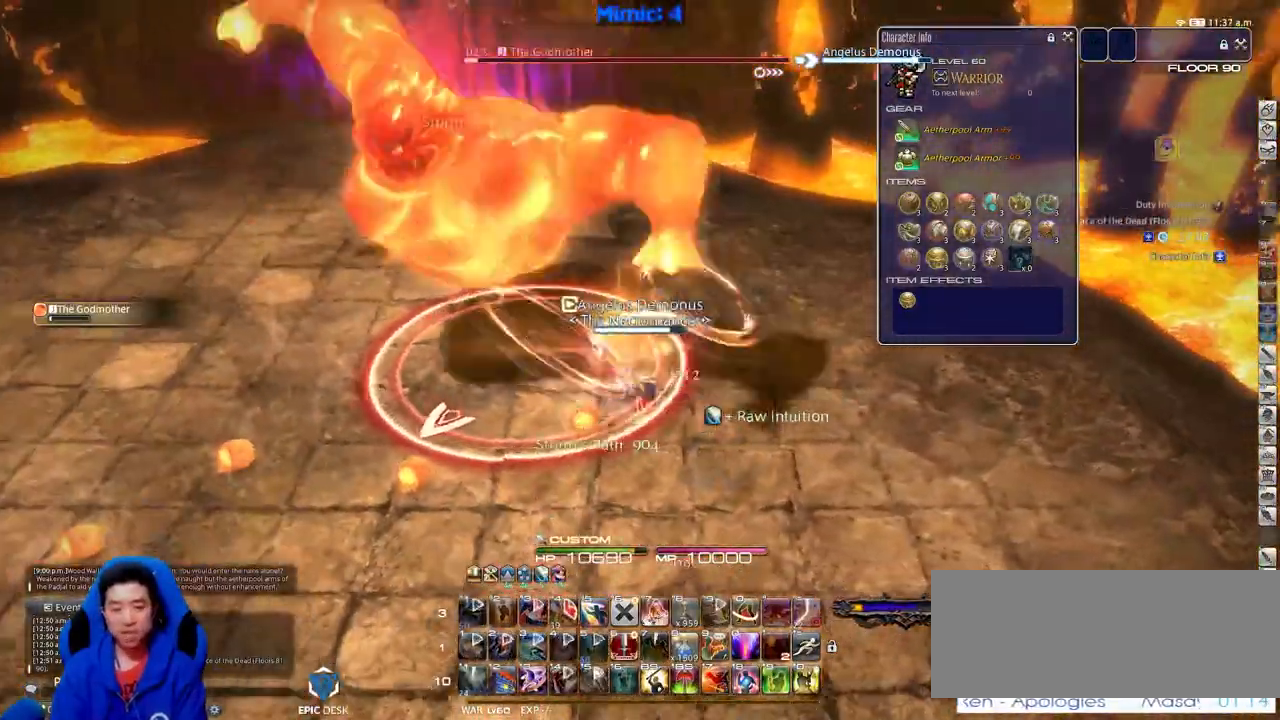
{"keys": ["a", "s"], "events": [[134, "rbracket", "down"], [217, "minus", "down"], [317, "minus", "up"], [317, "rbracket", "up"]]}